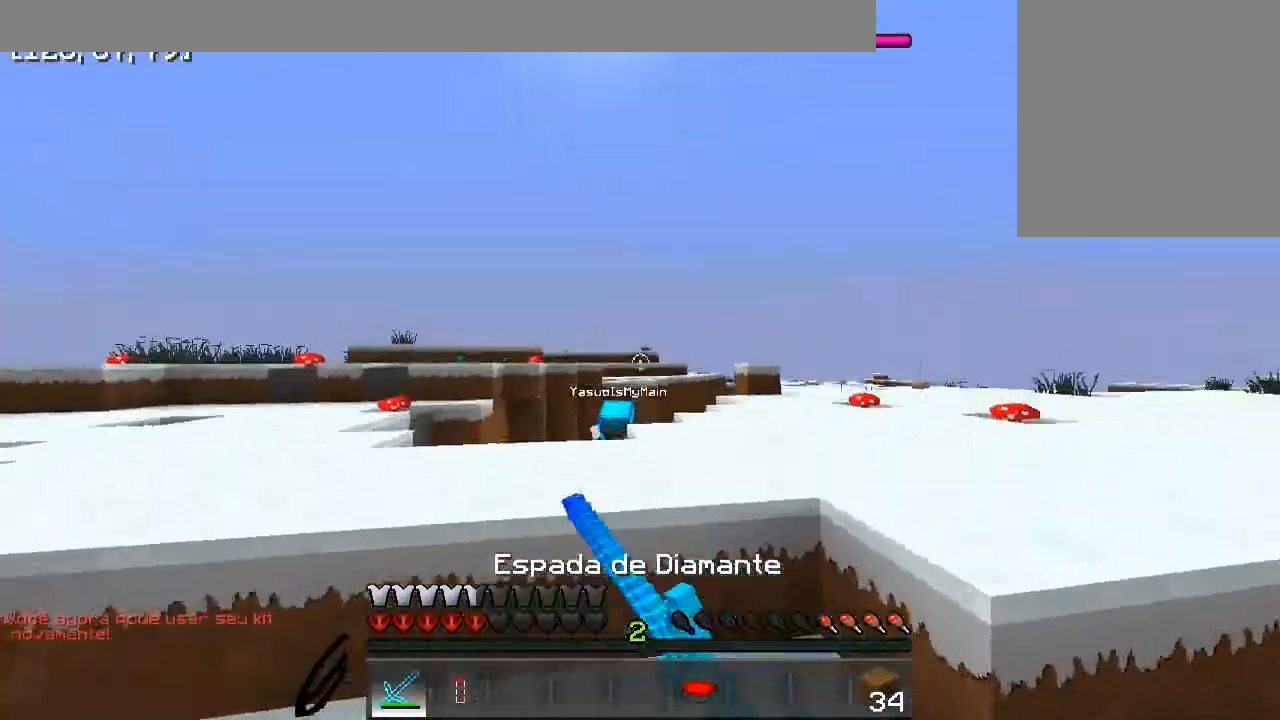
Gameplay with keyboard; each line is a JSON object with the keys held at the frame after it. "events" lists presses ("down") and releases ("up") of "a", "d", "s" and "w" between this image and that frame as [ms after this image, input, new state], when the widget could be followed in between. No other keys are recorded. Mouse input is not recorded.
{"keys": [], "events": [[250, "d", "up"], [467, "w", "up"]]}
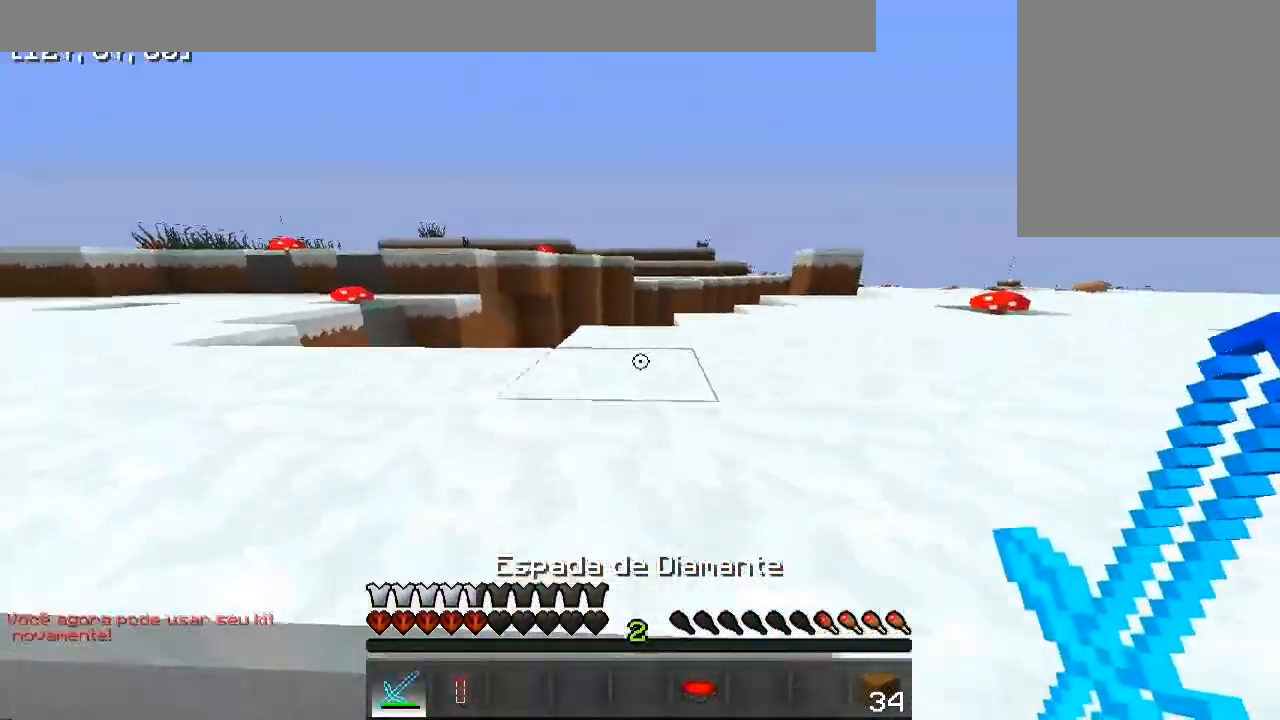
{"keys": ["w"], "events": [[283, "w", "down"]]}
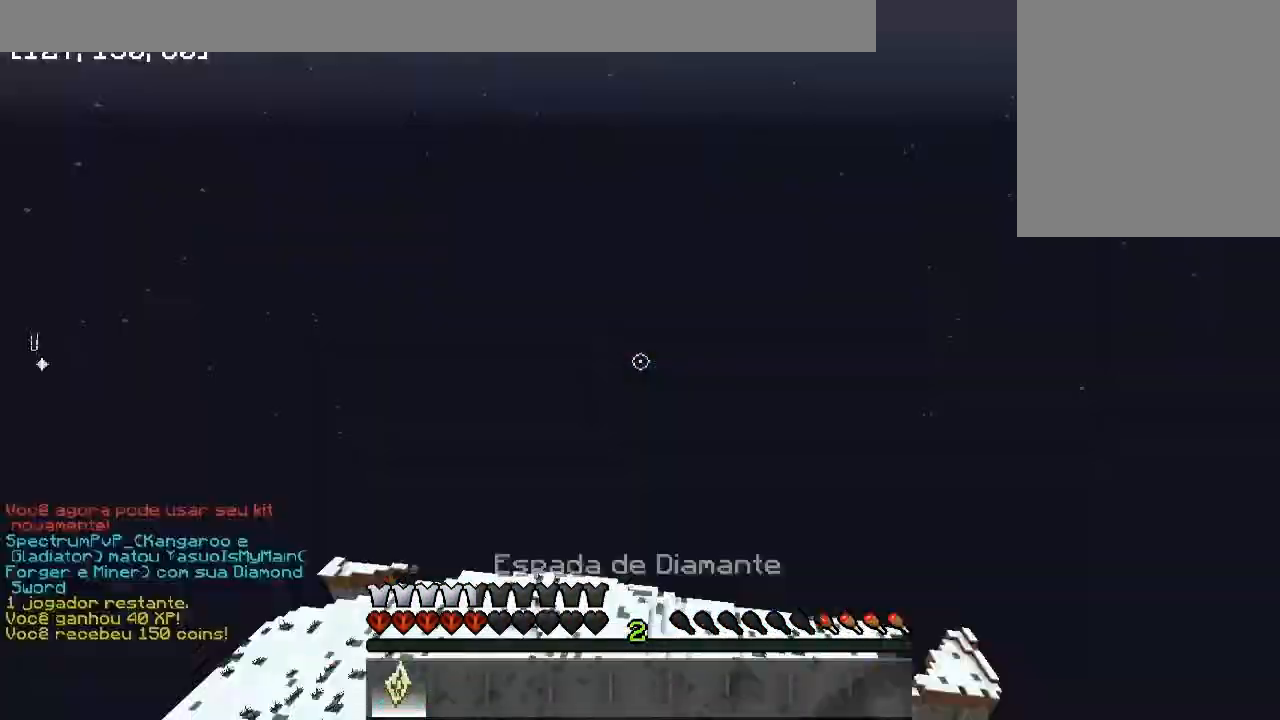
{"keys": [], "events": [[383, "w", "up"]]}
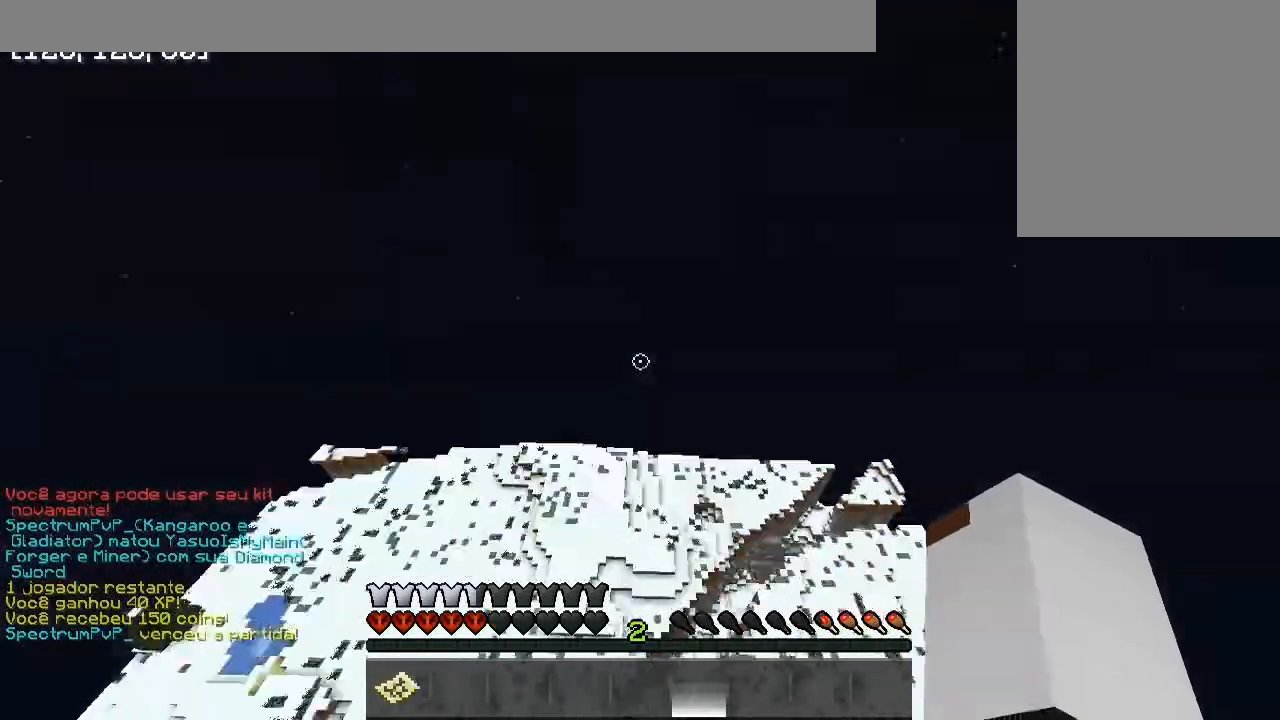
{"keys": [], "events": [[50, "s", "down"], [433, "s", "up"]]}
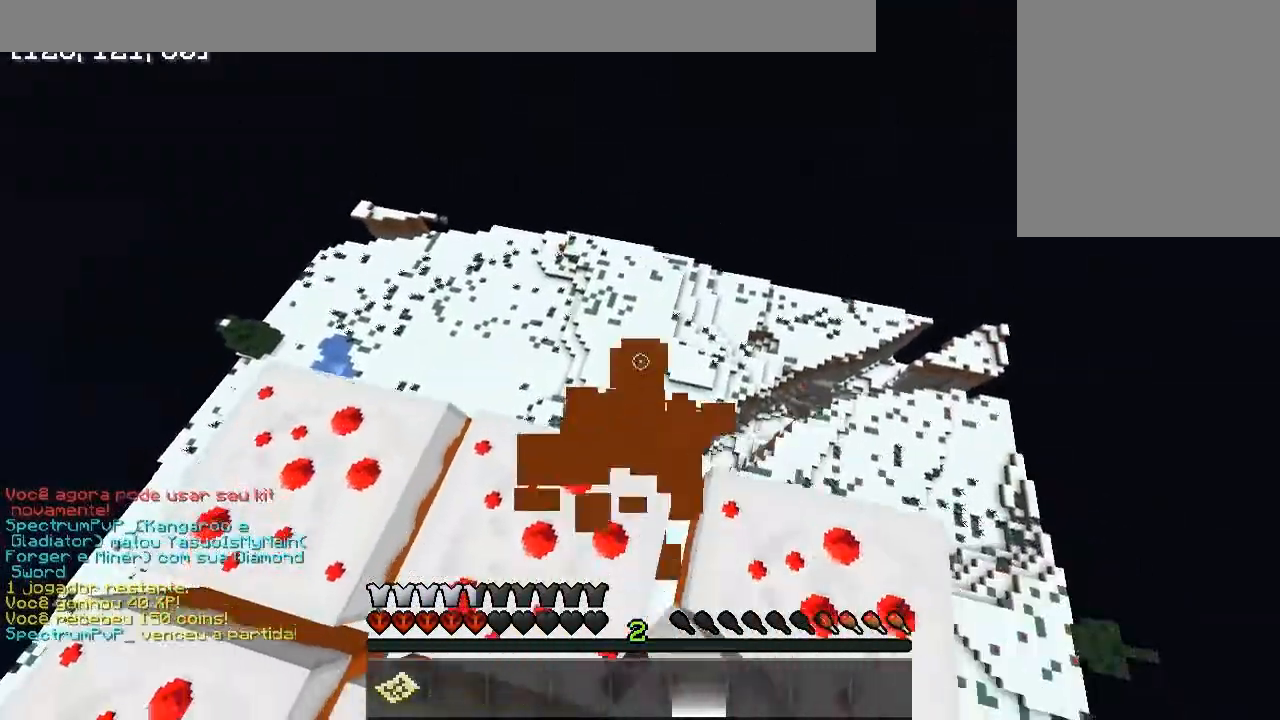
{"keys": ["w"], "events": [[183, "a", "down"], [250, "w", "down"], [400, "a", "up"]]}
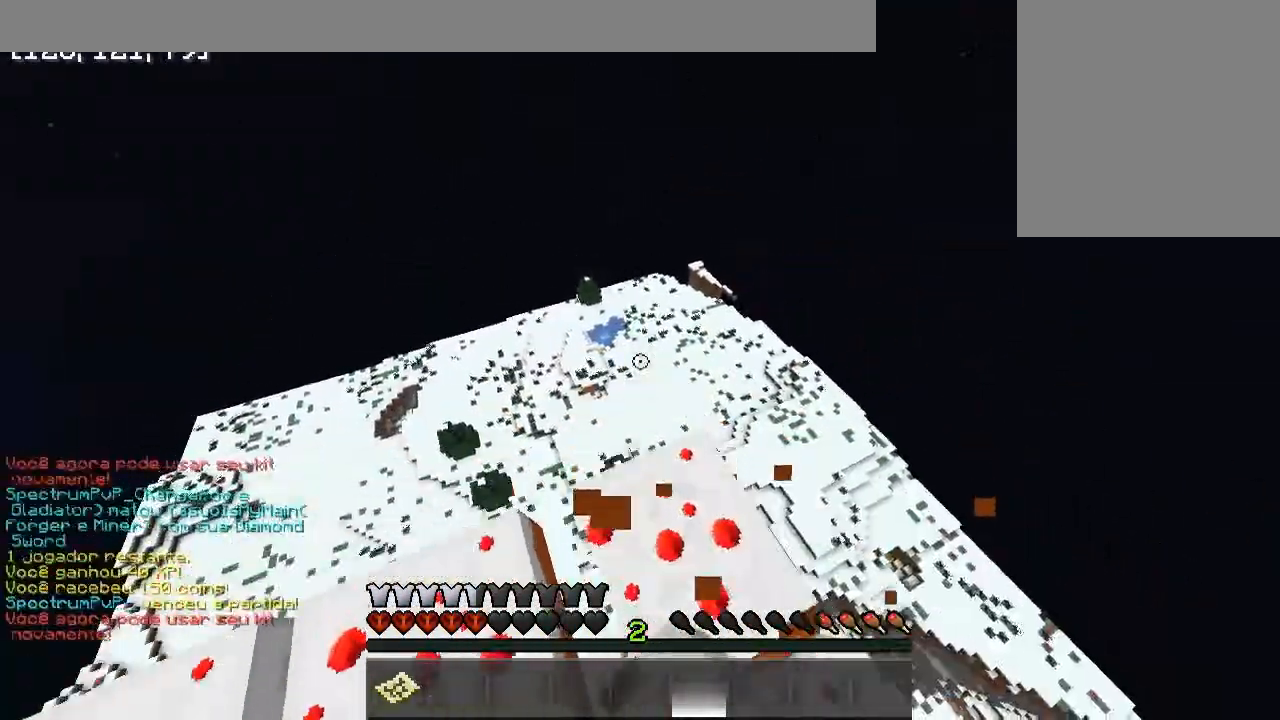
{"keys": ["w"], "events": []}
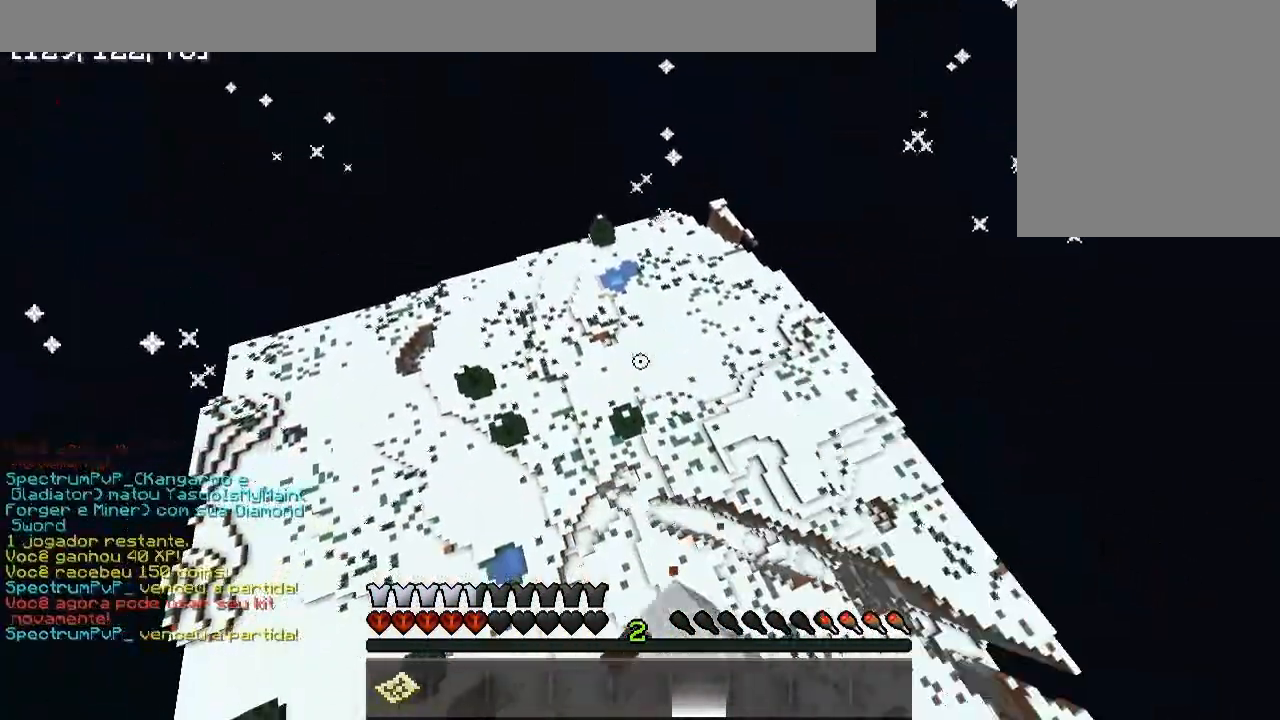
{"keys": ["w"], "events": []}
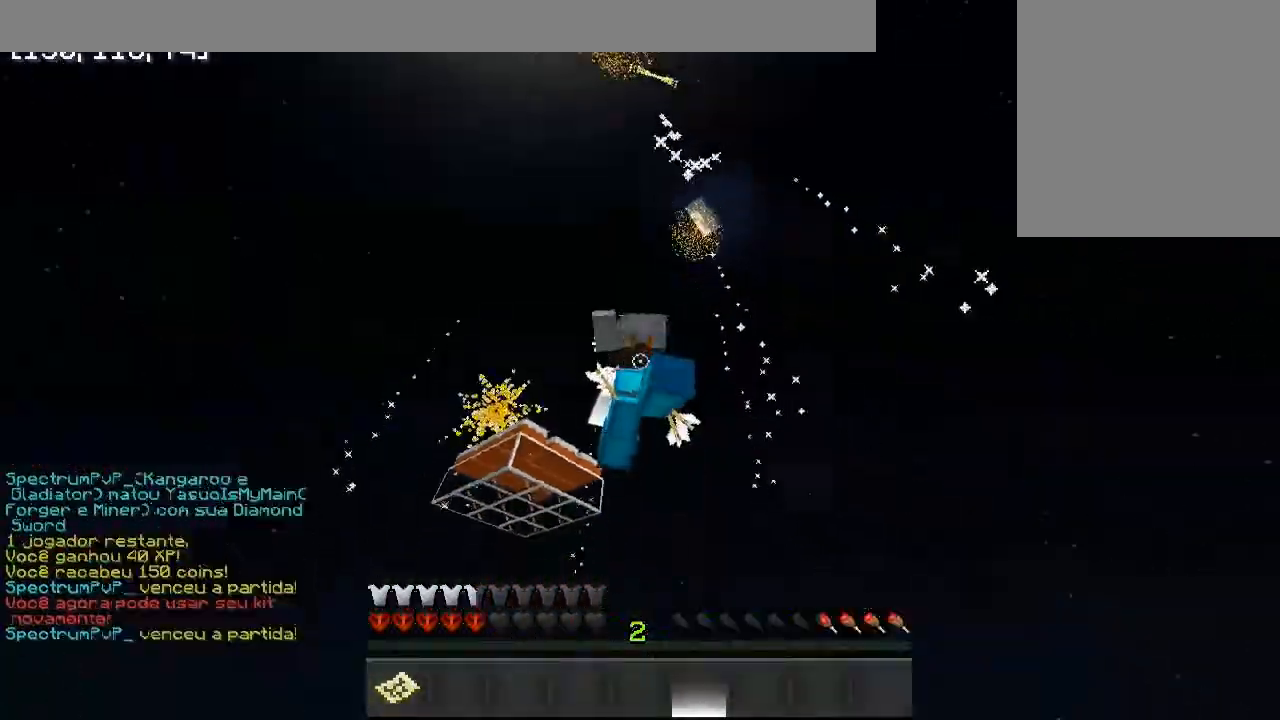
{"keys": ["w"], "events": []}
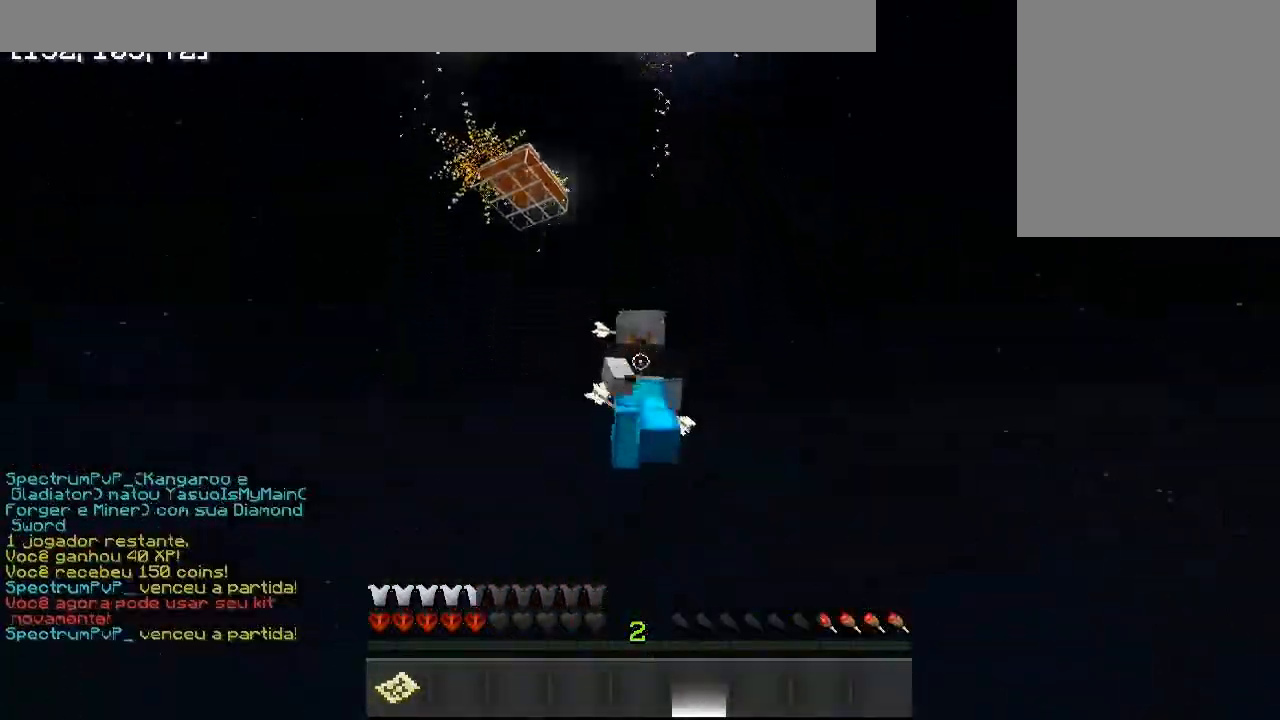
{"keys": ["w"], "events": []}
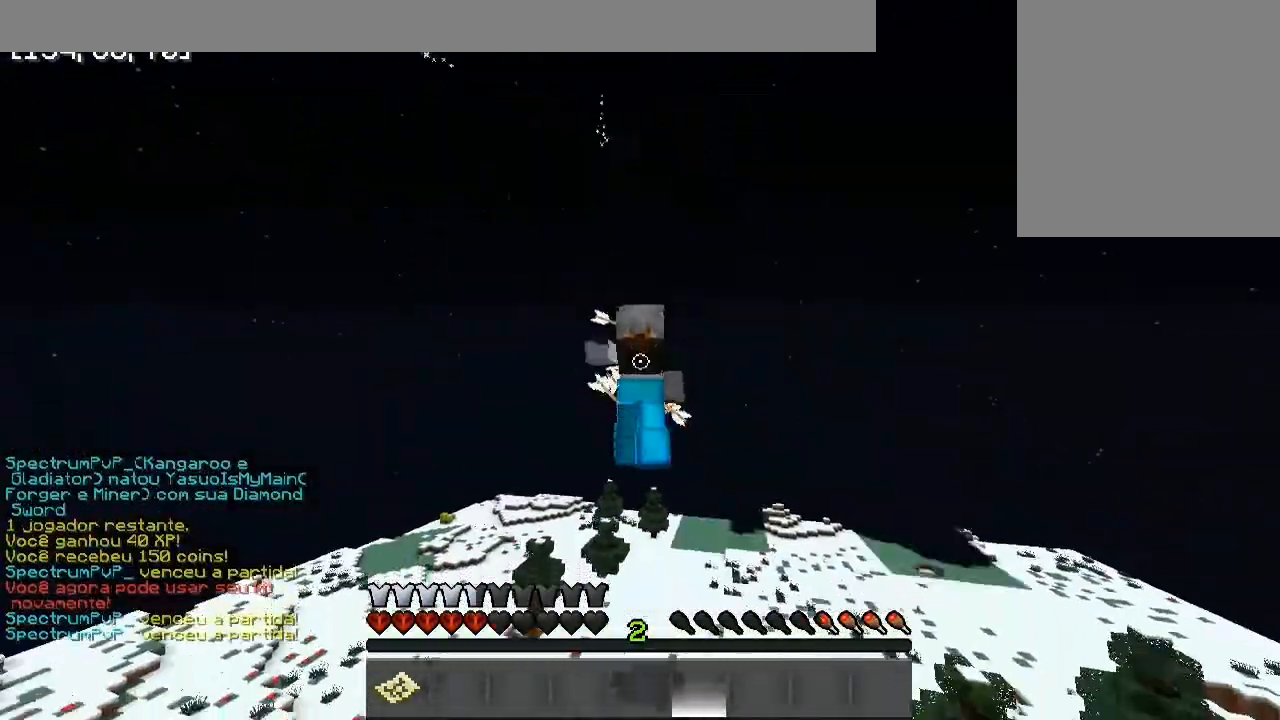
{"keys": ["w"], "events": []}
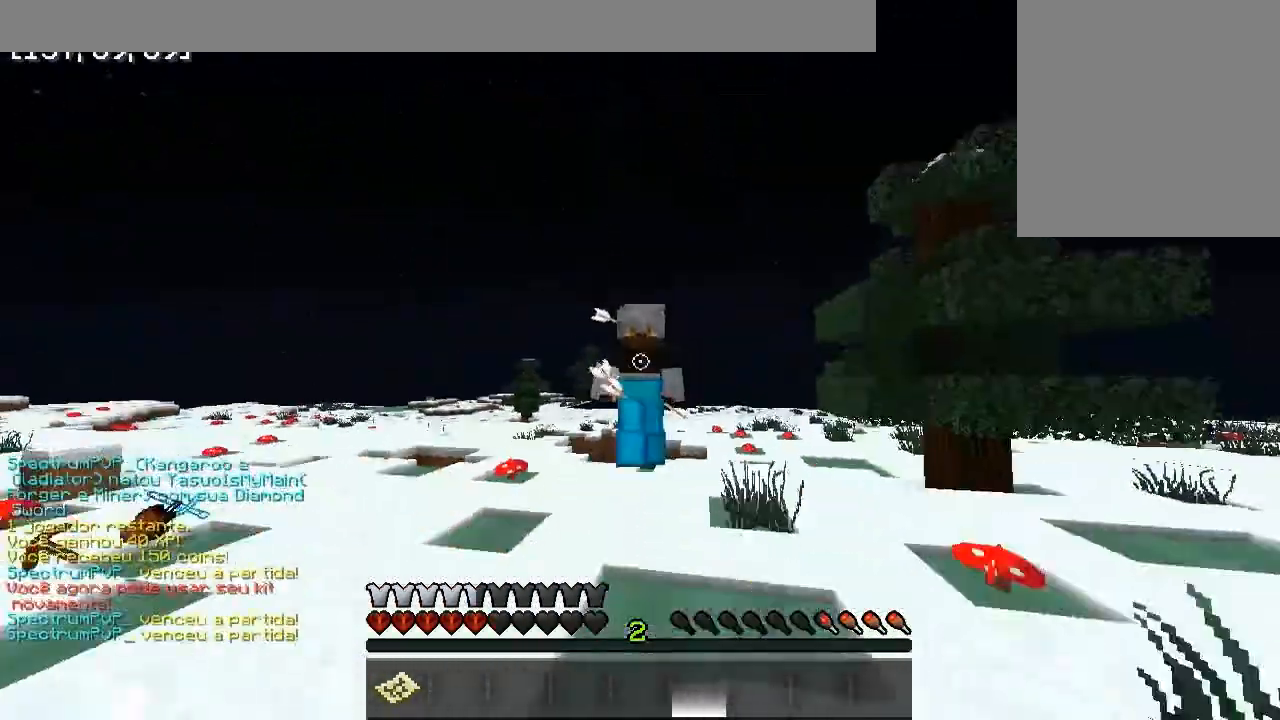
{"keys": ["w"], "events": []}
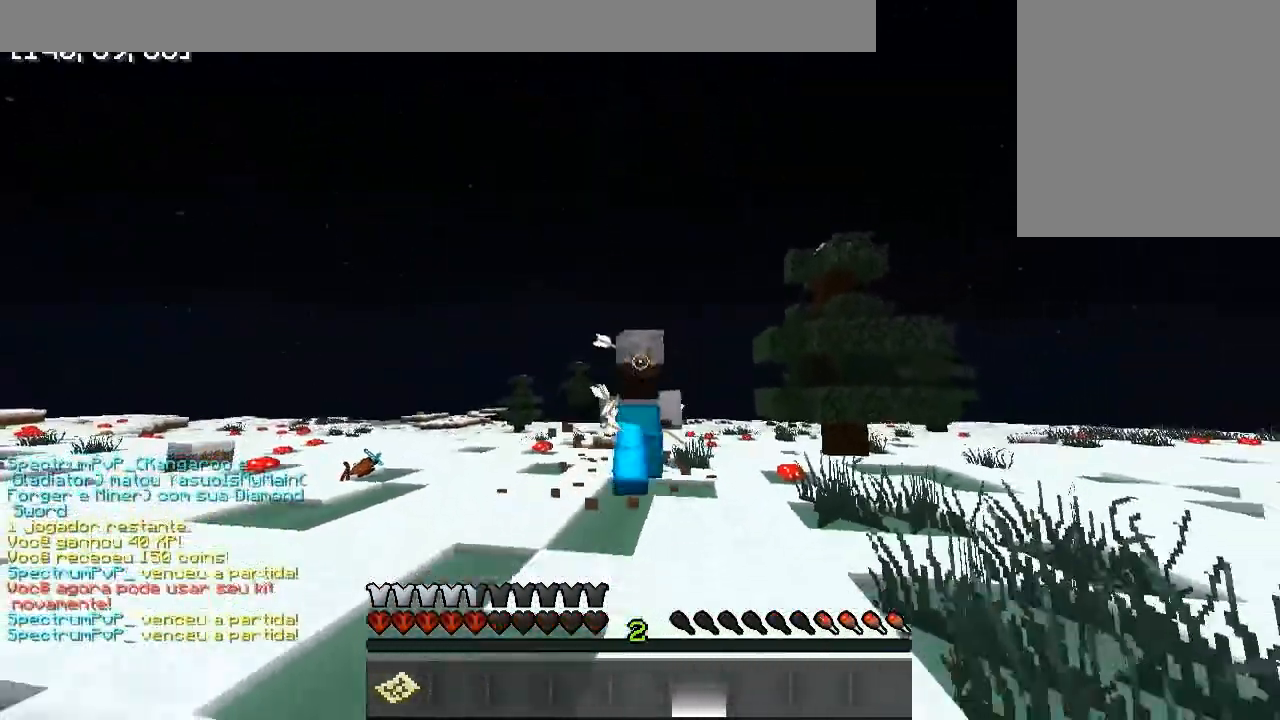
{"keys": ["w"], "events": []}
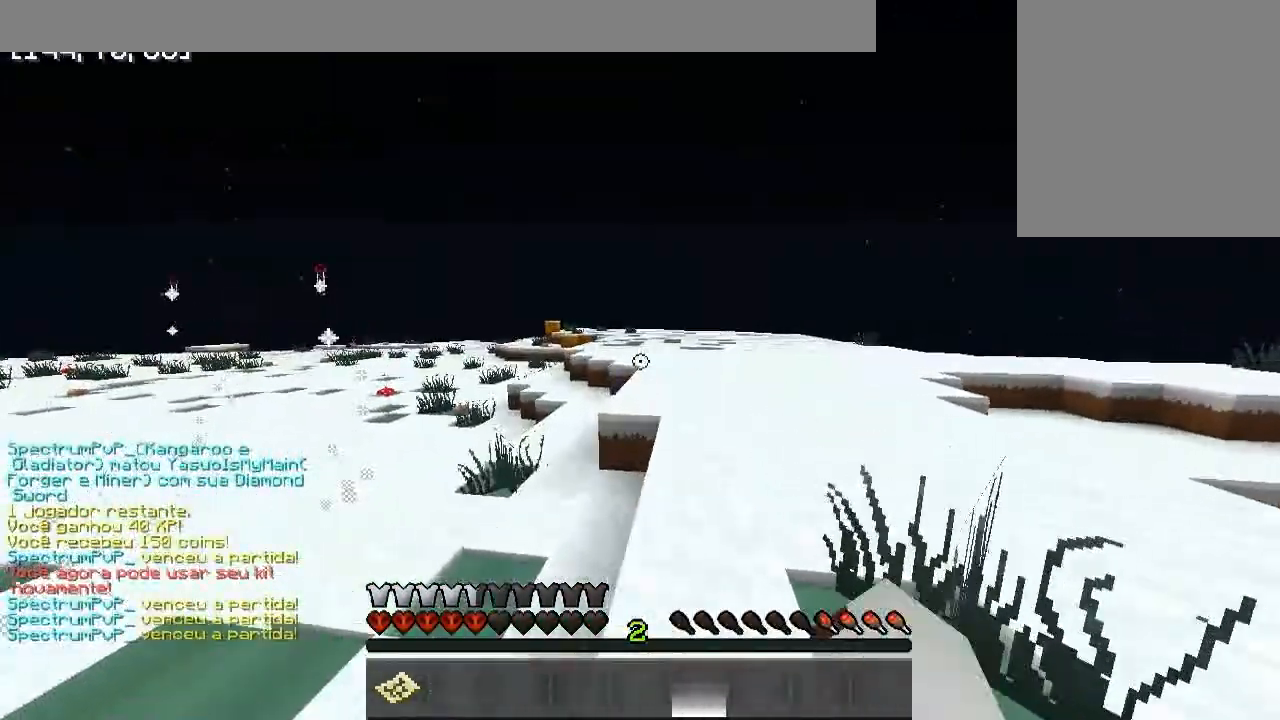
{"keys": ["w"], "events": []}
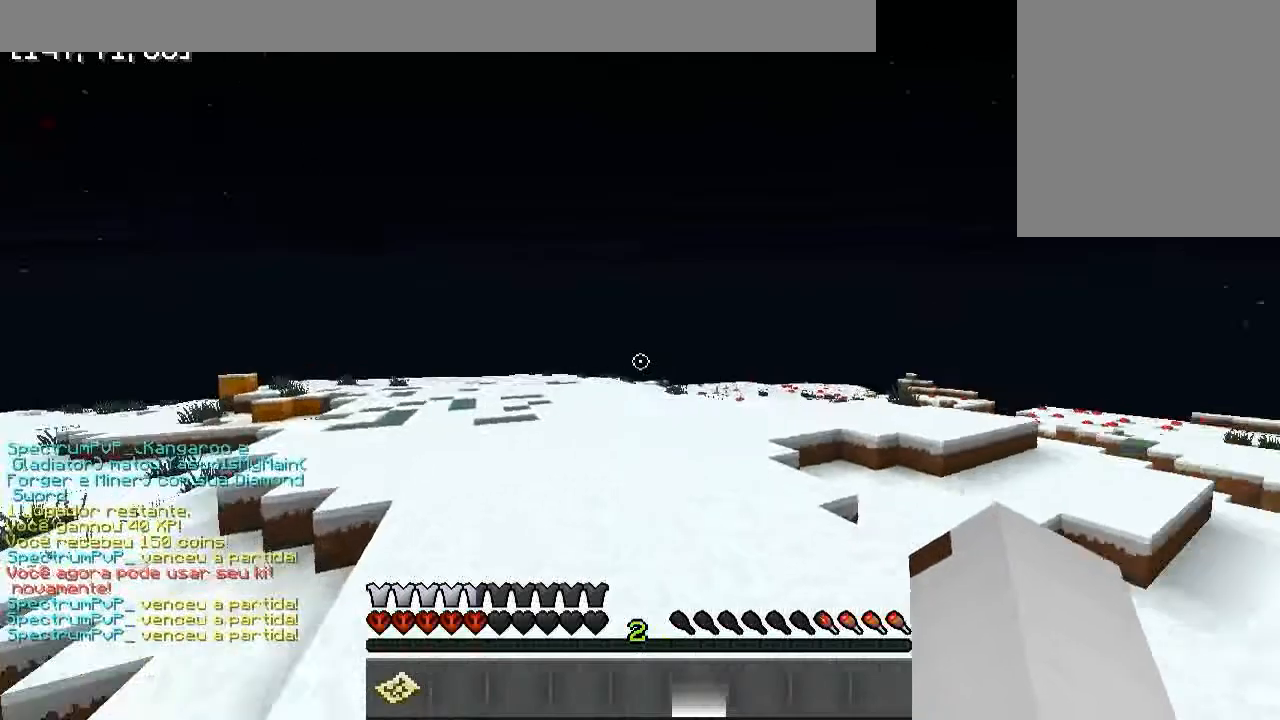
{"keys": ["w"], "events": []}
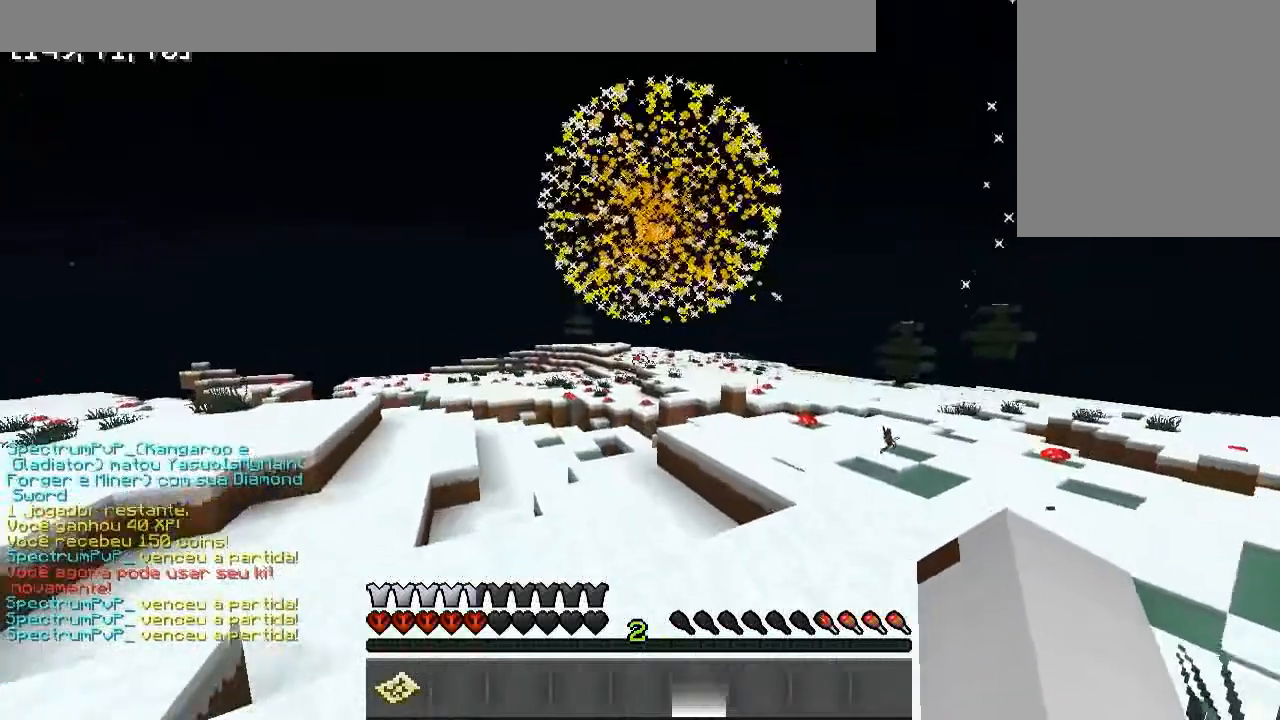
{"keys": ["w"], "events": []}
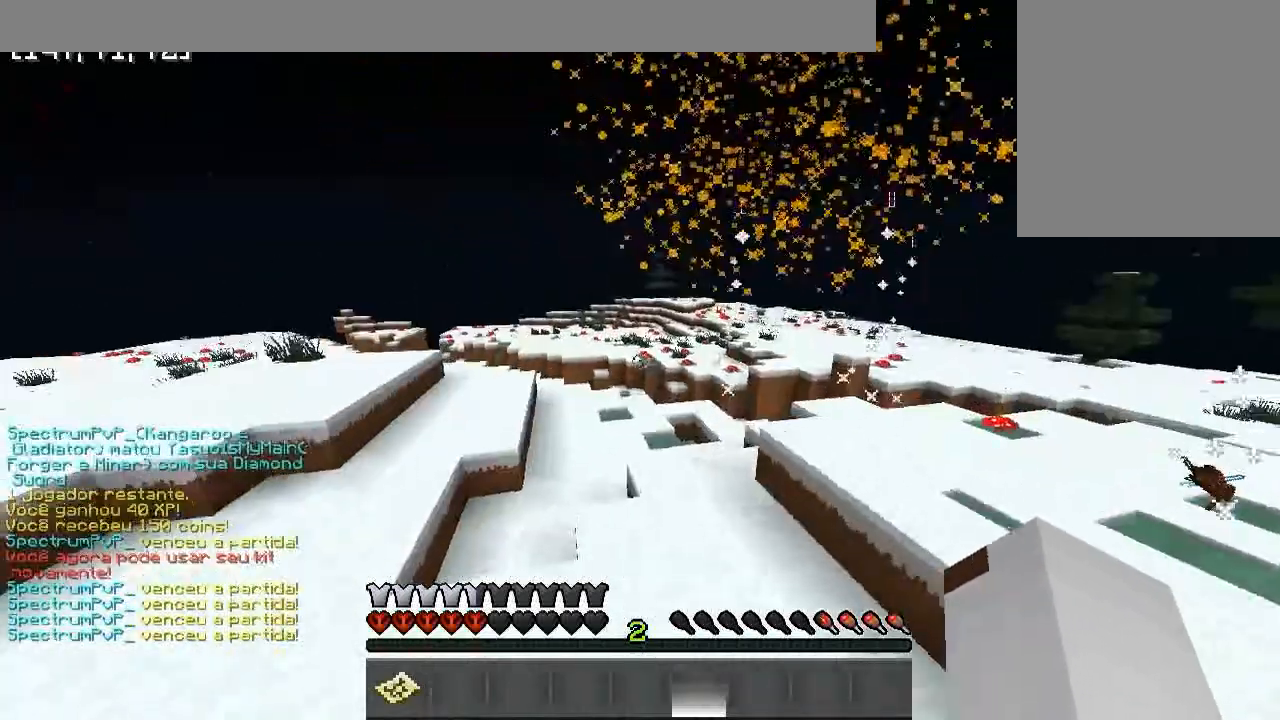
{"keys": [], "events": [[400, "w", "up"]]}
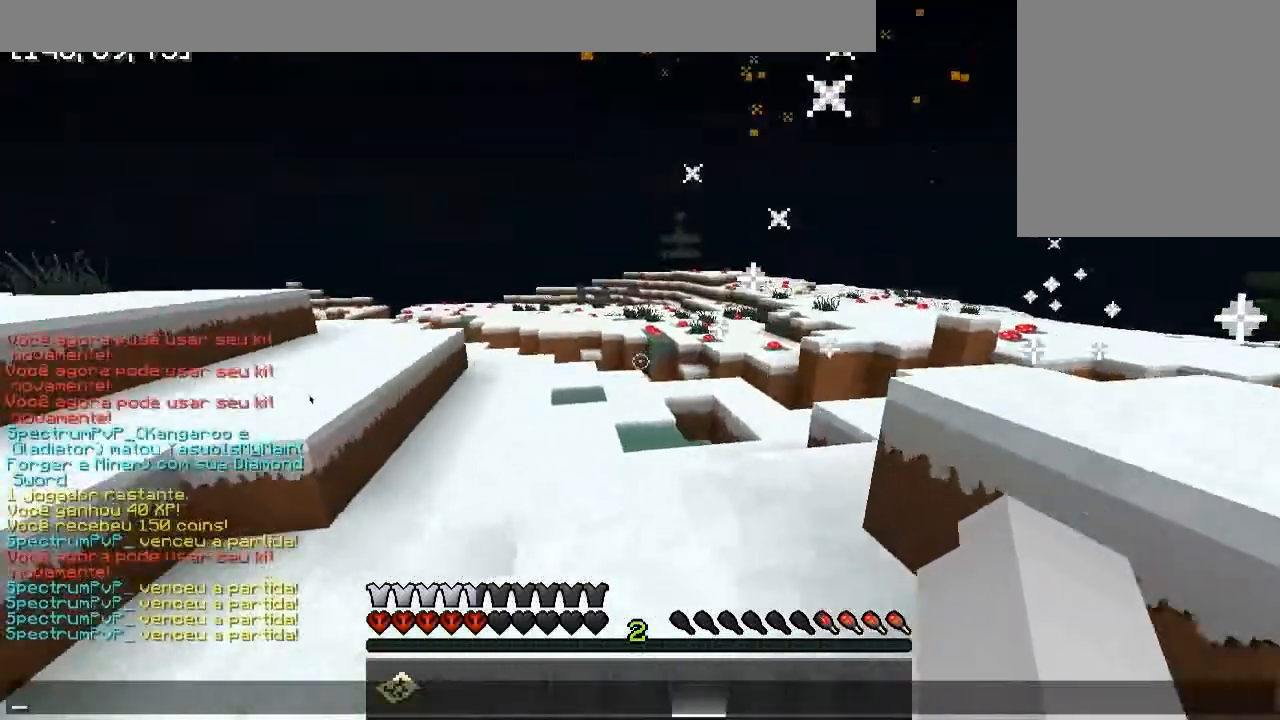
{"keys": [], "events": []}
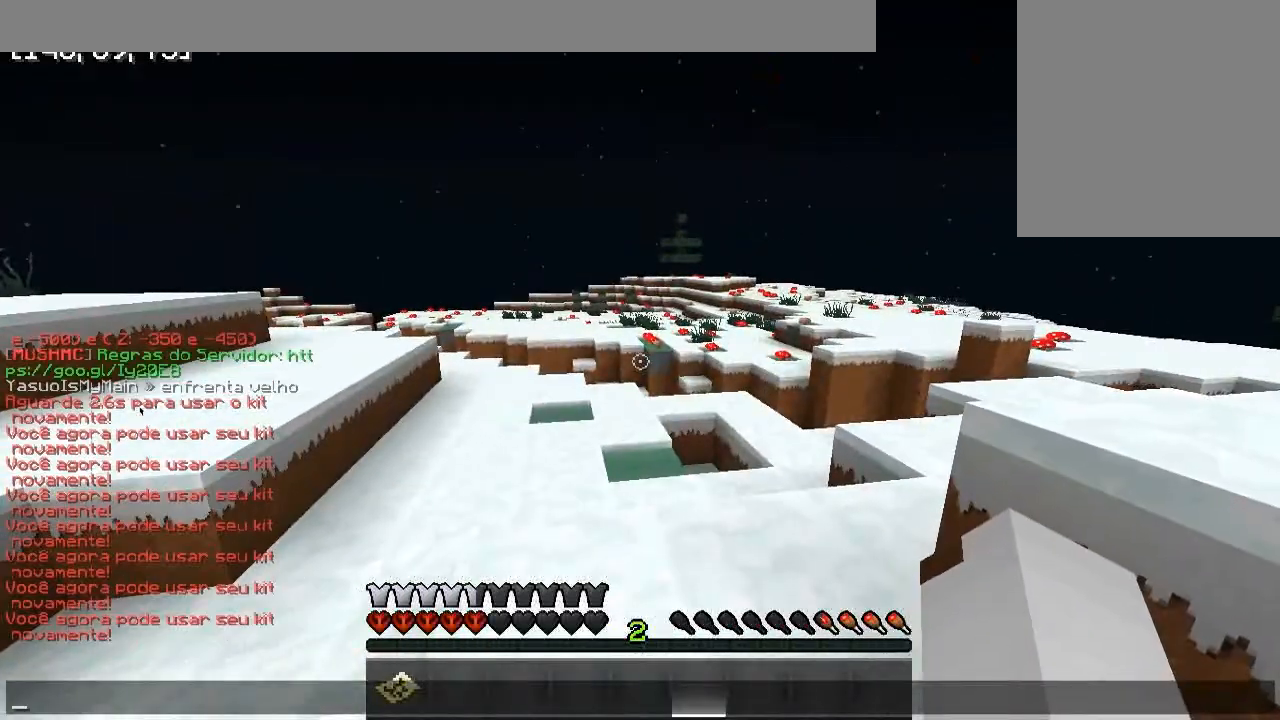
{"keys": [], "events": []}
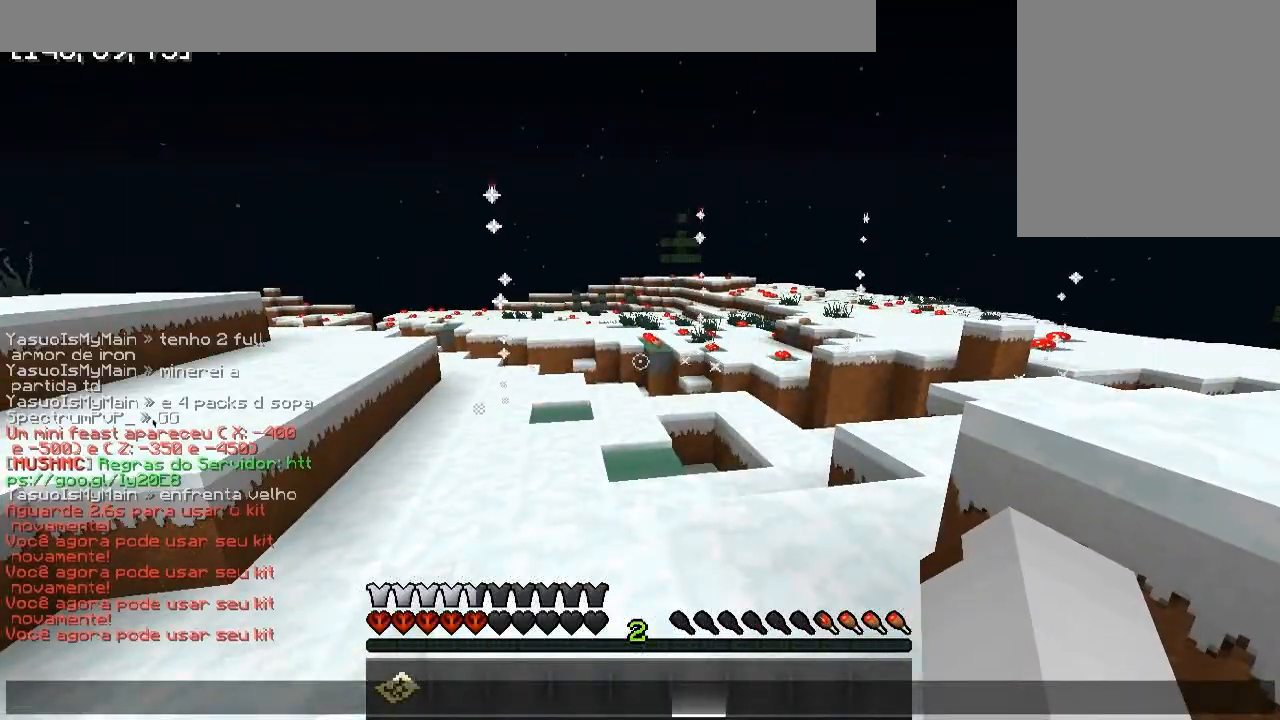
{"keys": [], "events": []}
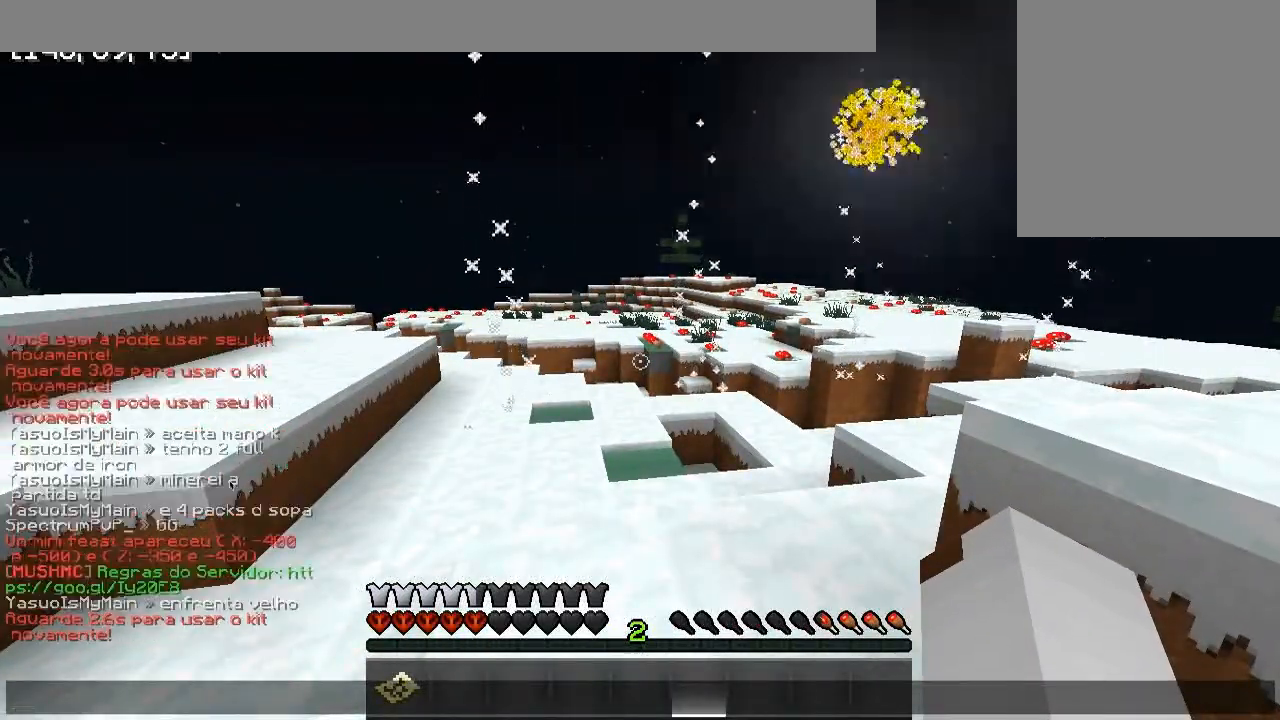
{"keys": [], "events": []}
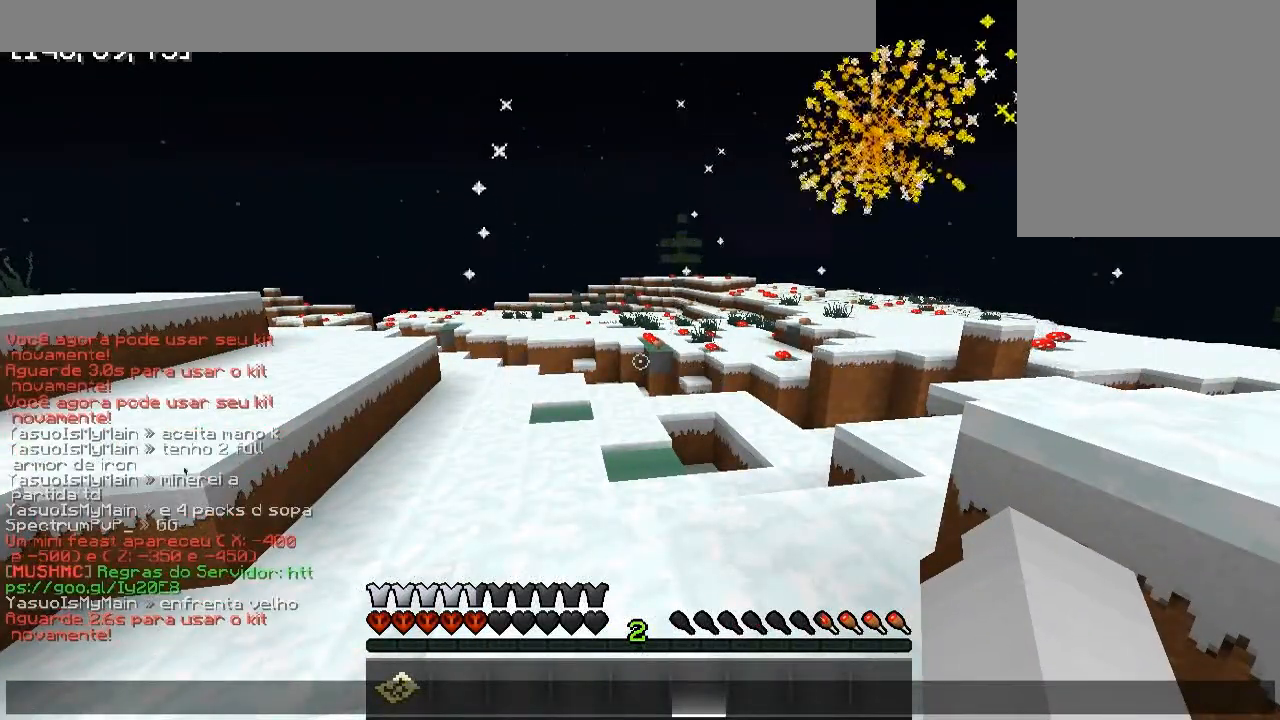
{"keys": [], "events": []}
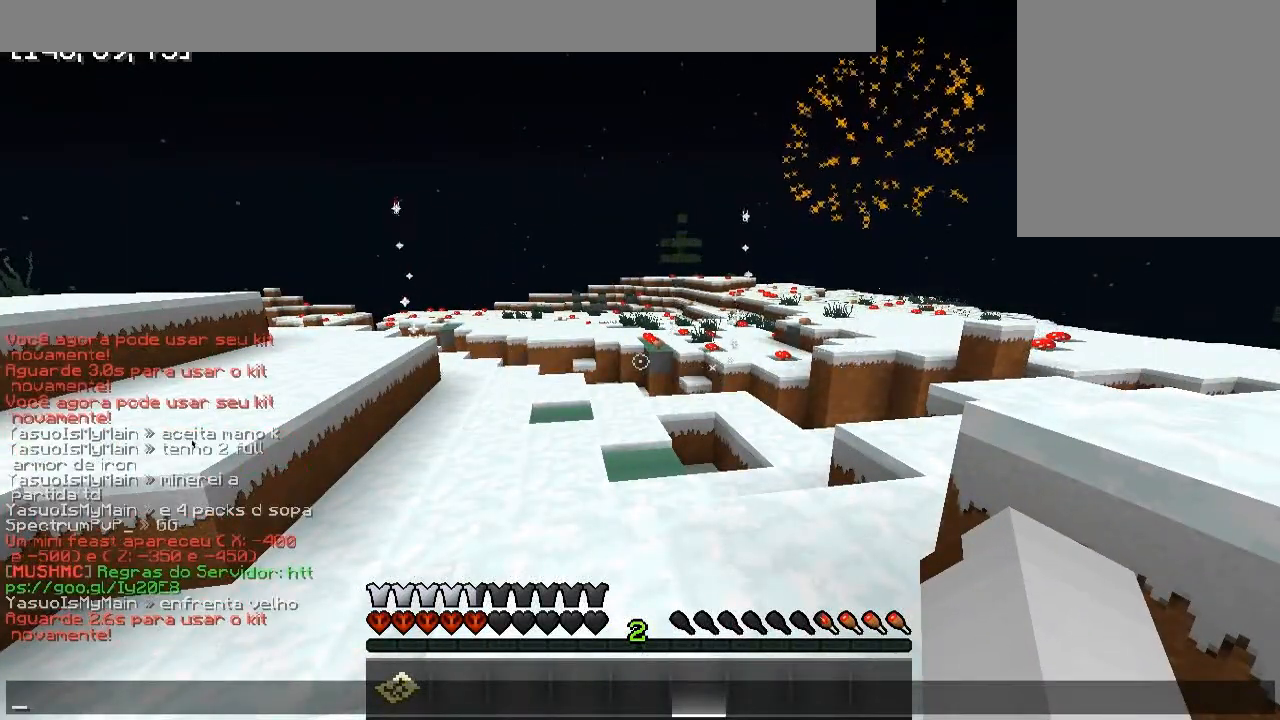
{"keys": [], "events": []}
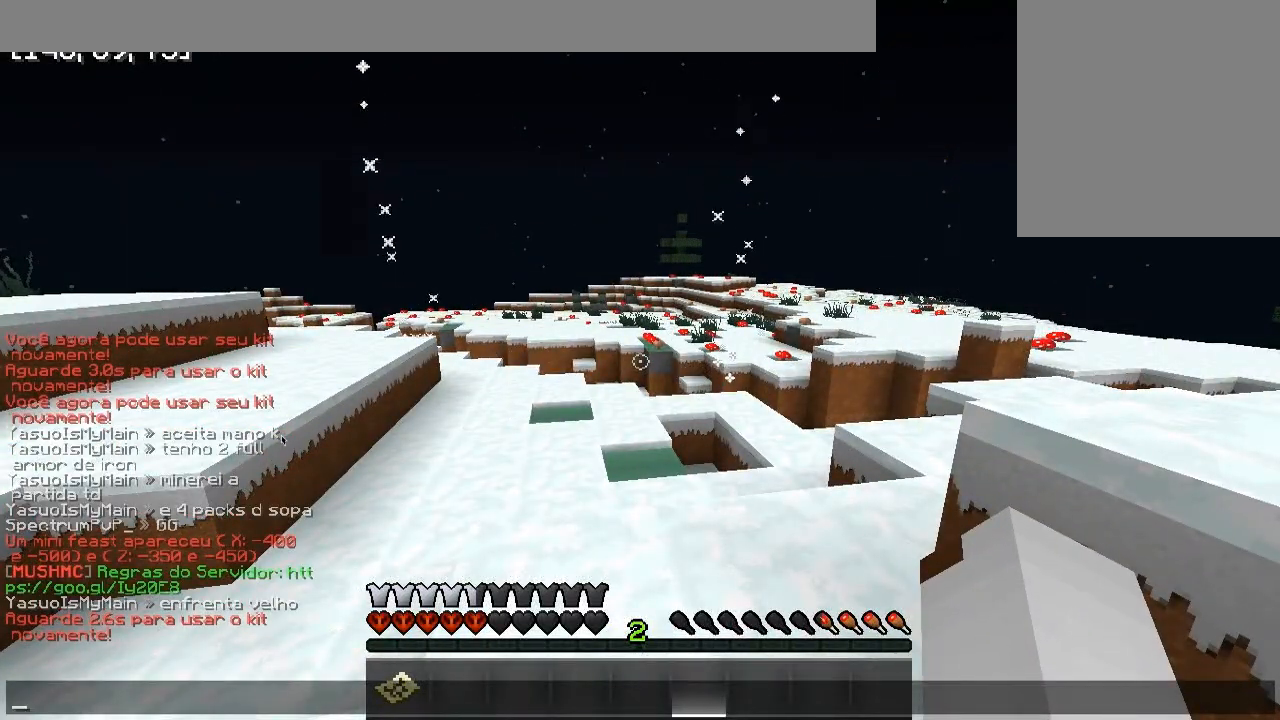
{"keys": [], "events": []}
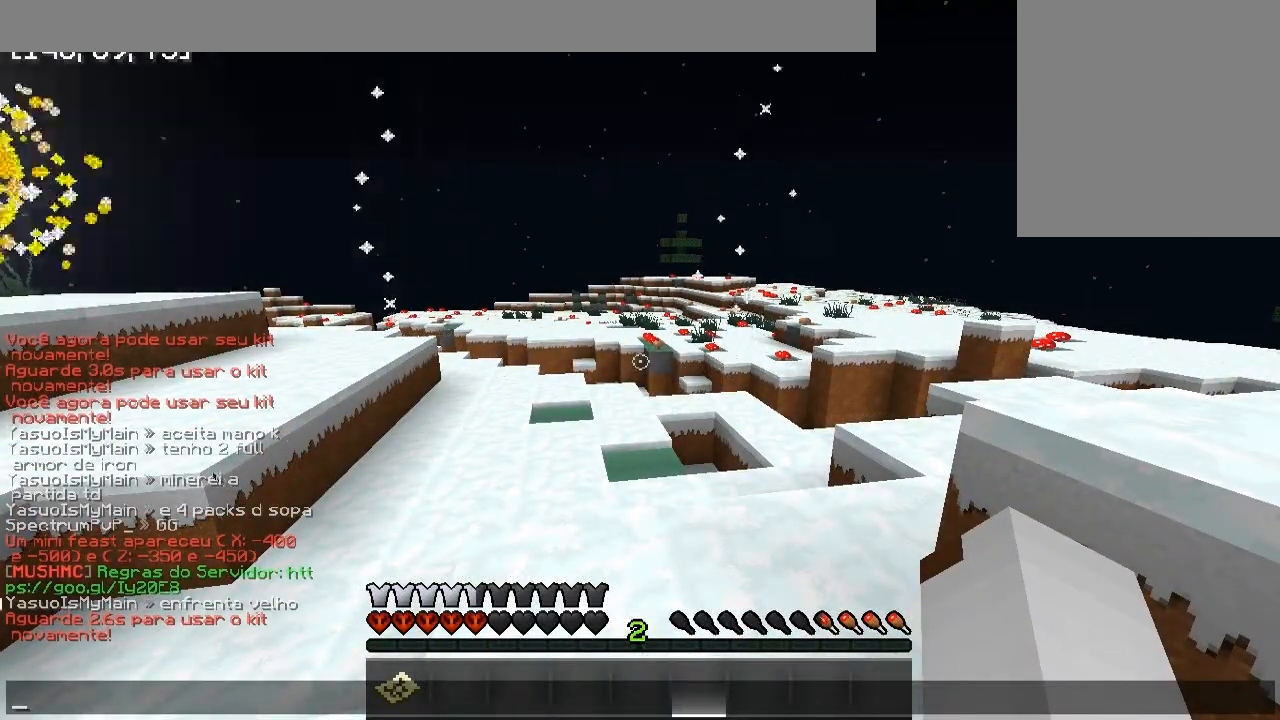
{"keys": [], "events": []}
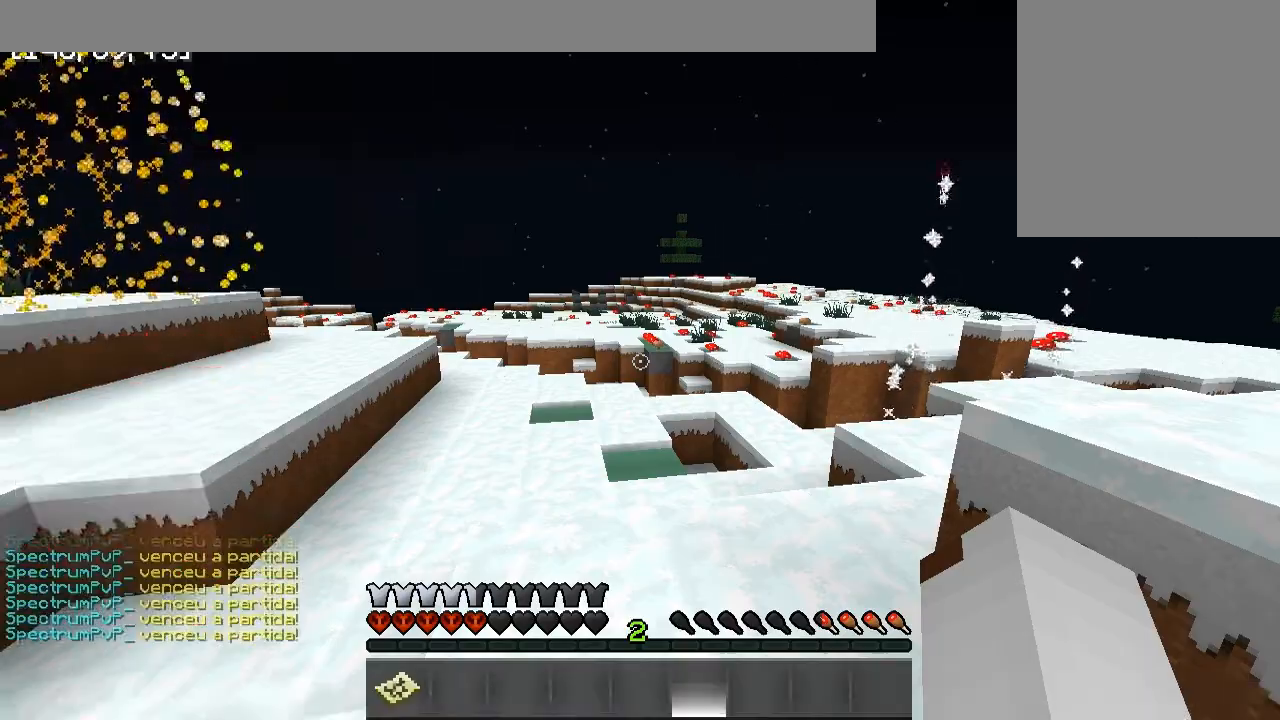
{"keys": ["w"], "events": [[200, "w", "down"]]}
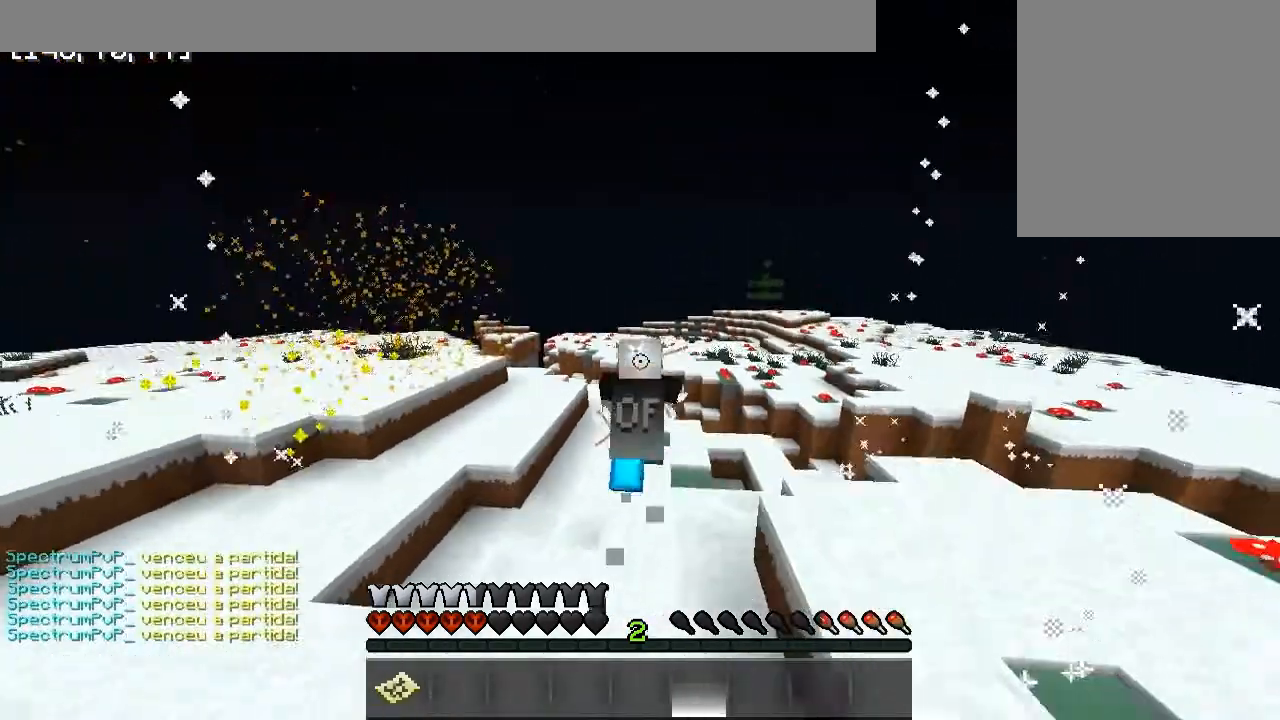
{"keys": ["w"], "events": []}
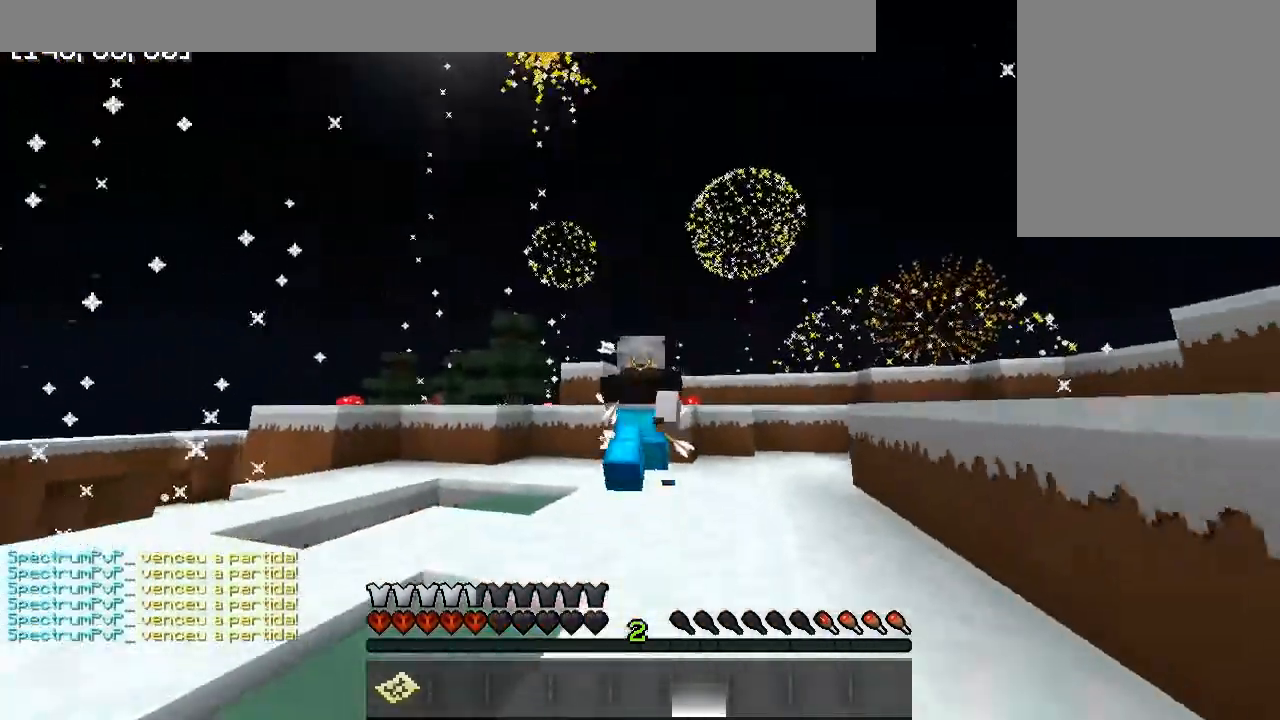
{"keys": ["w"], "events": []}
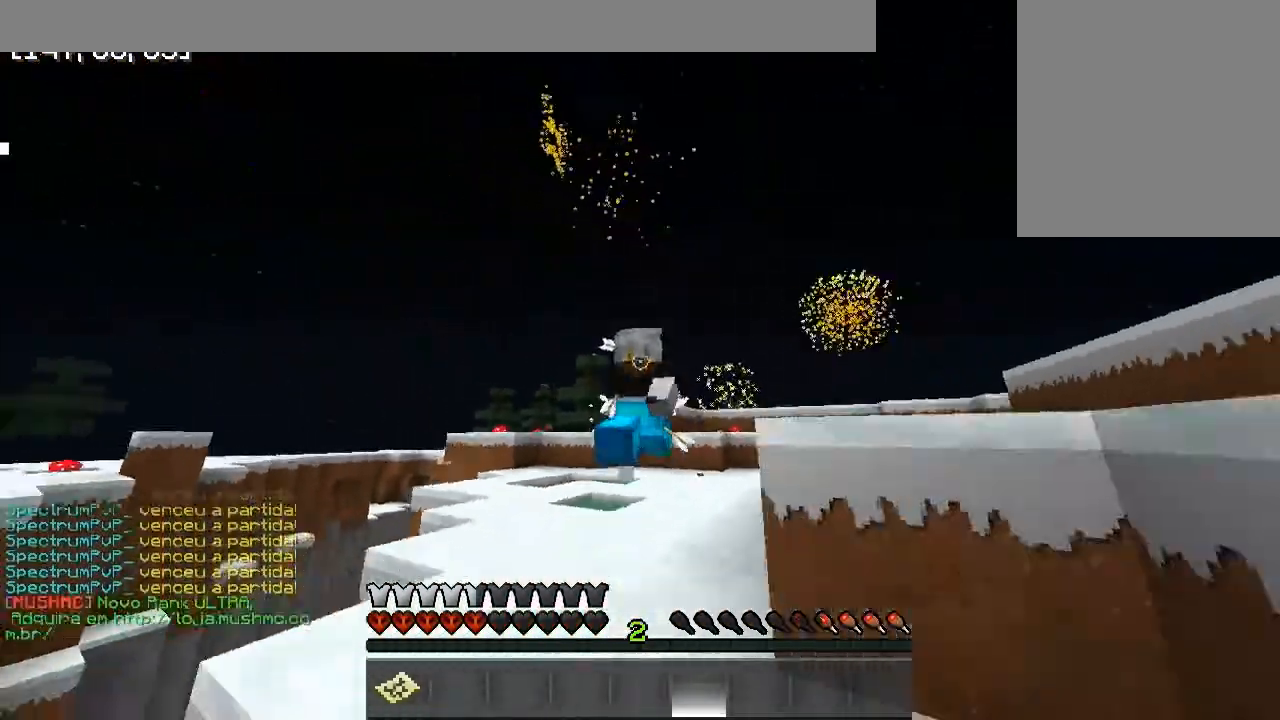
{"keys": ["a", "w"], "events": [[483, "a", "down"]]}
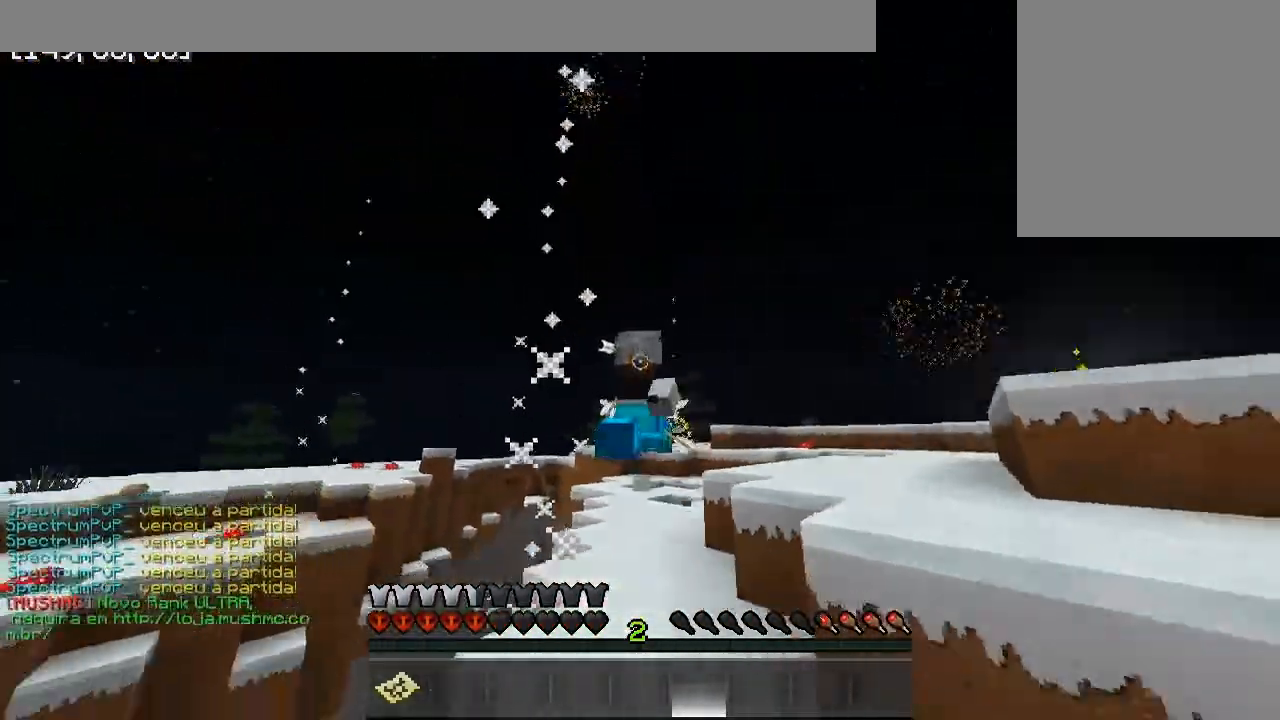
{"keys": ["a", "w"], "events": [[217, "a", "up"], [450, "a", "down"]]}
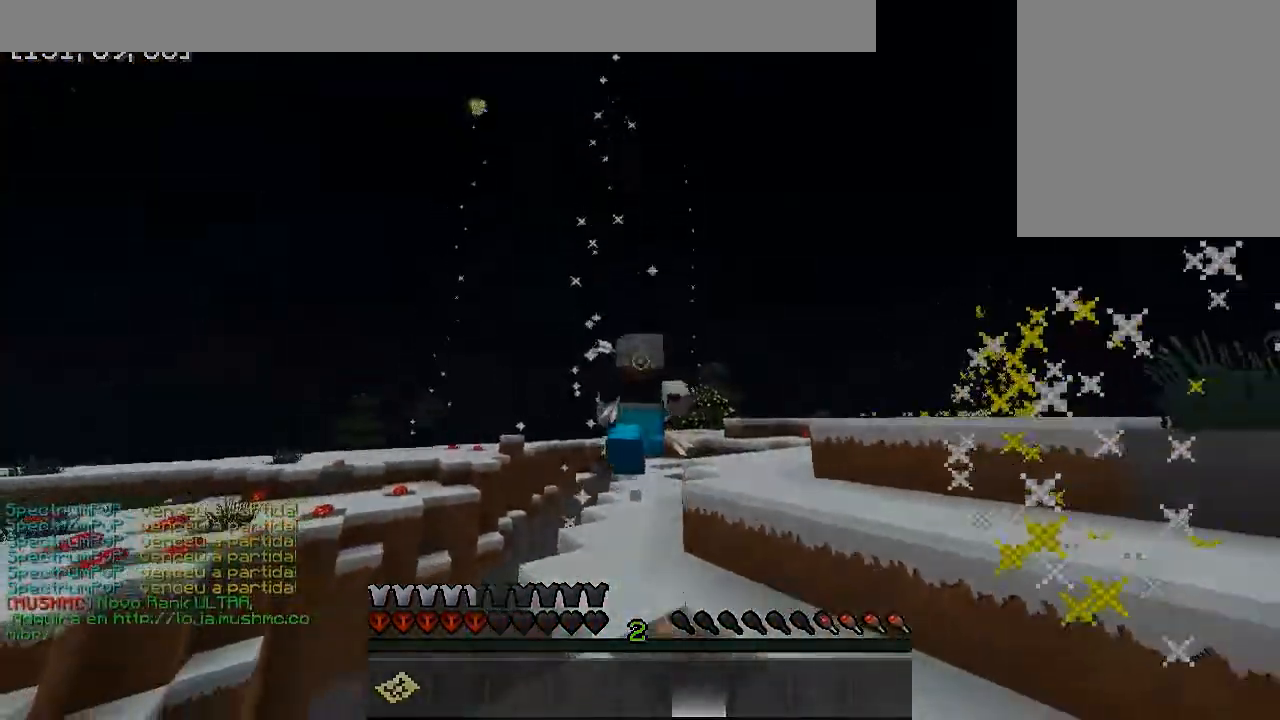
{"keys": ["a", "w"], "events": [[67, "a", "up"], [333, "a", "down"]]}